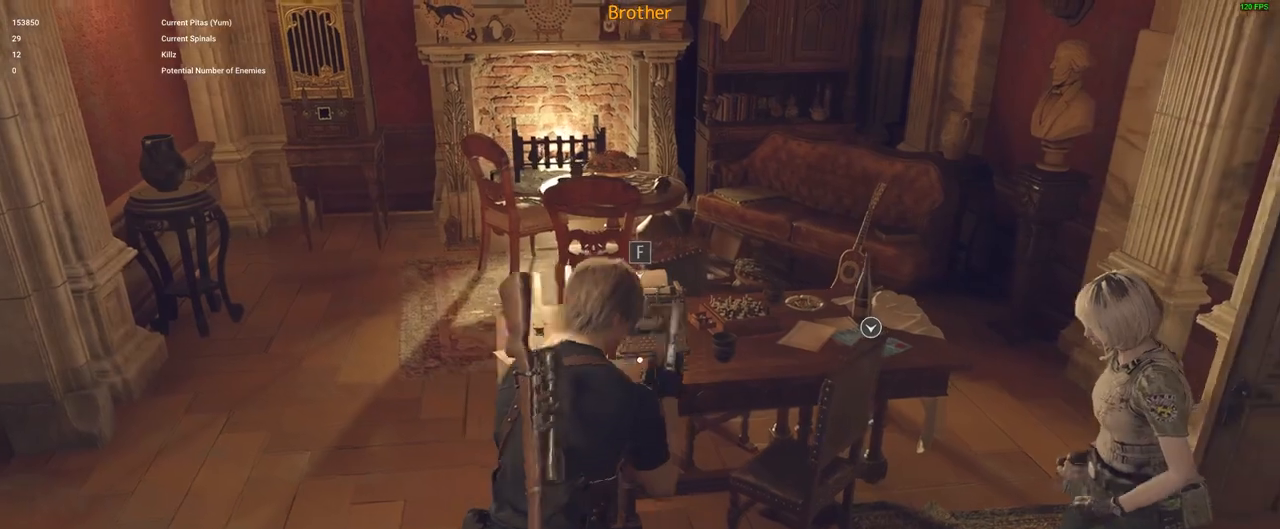
Gameplay with keyboard and mouse; each line is a JSON object with the keys and mouse buttons held at the frame after it. "events" lists presses ("down") and releases ("up") of "1", "2", "3", "4", "5", "a", "alt", "c", "caps_lock", "ctrl", "d", "e", "f", "g", "q", "r", "s", "shift", "space", "t", "tab", "v", "w", "x", "z", "mouse_left", "mouse_wheel" and "mouse_right" between this image and that frame as [ms after this image, input, new state], when the widget could be followed in between. "mouse_left", "mouse_wheel", "mouse_right" = the "left", "wheel", "right" buttons of the "mouse" list. No other keys are recorded. "wheel" means that the mouse wheel is clicked or scrolled. Not read: mouse_move.
{"keys": [], "mouse": [], "events": [[117, "shift", "up"], [217, "w", "down"], [267, "d", "up"], [500, "w", "up"]]}
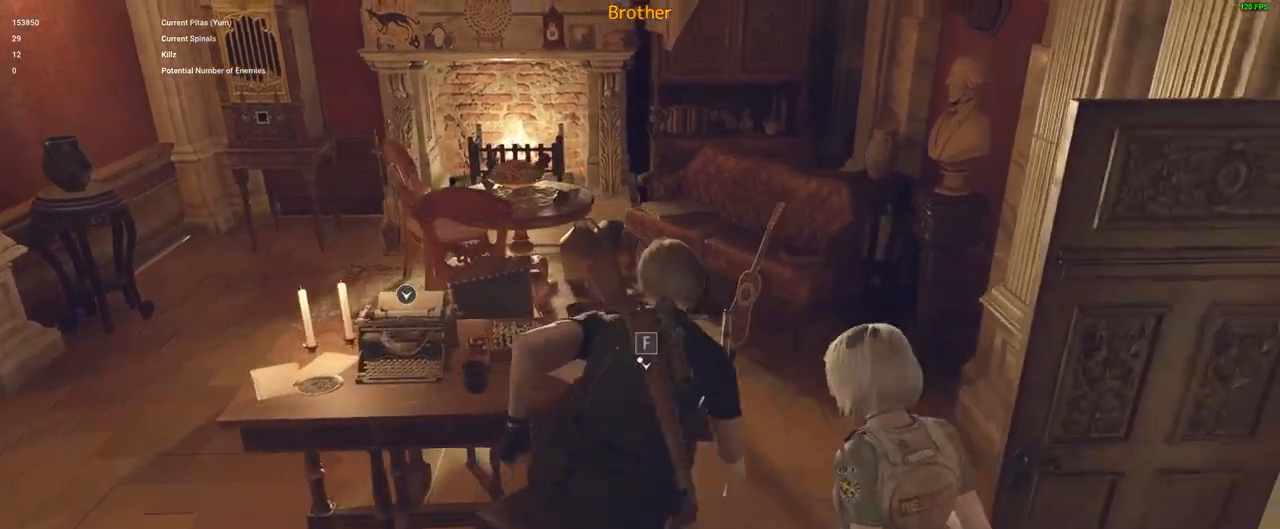
{"keys": [], "mouse": [], "events": [[100, "f", "down"], [183, "f", "up"]]}
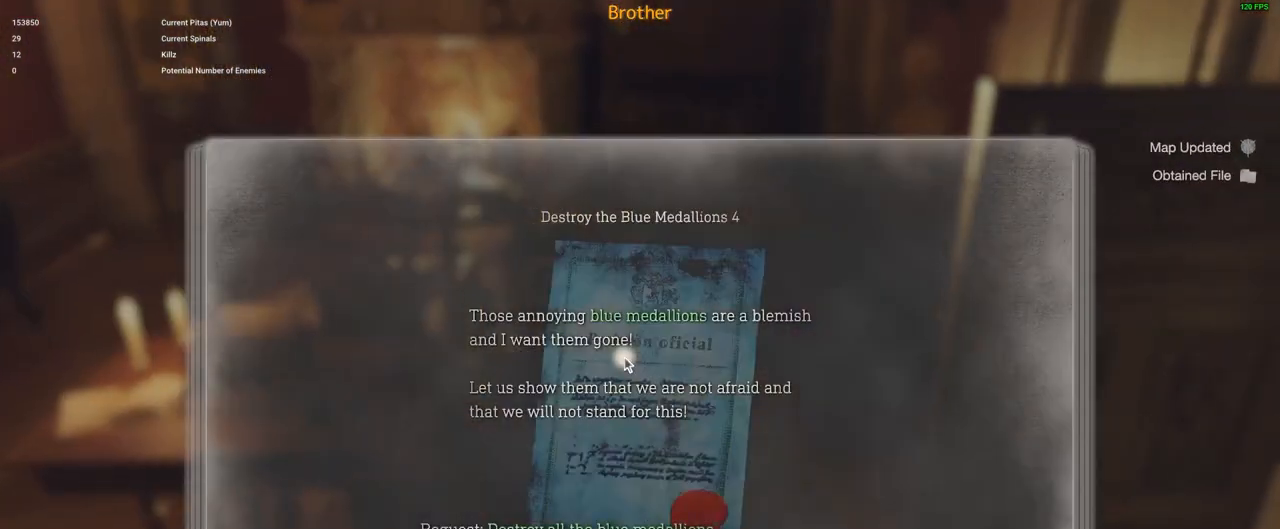
{"keys": [], "mouse": [], "events": []}
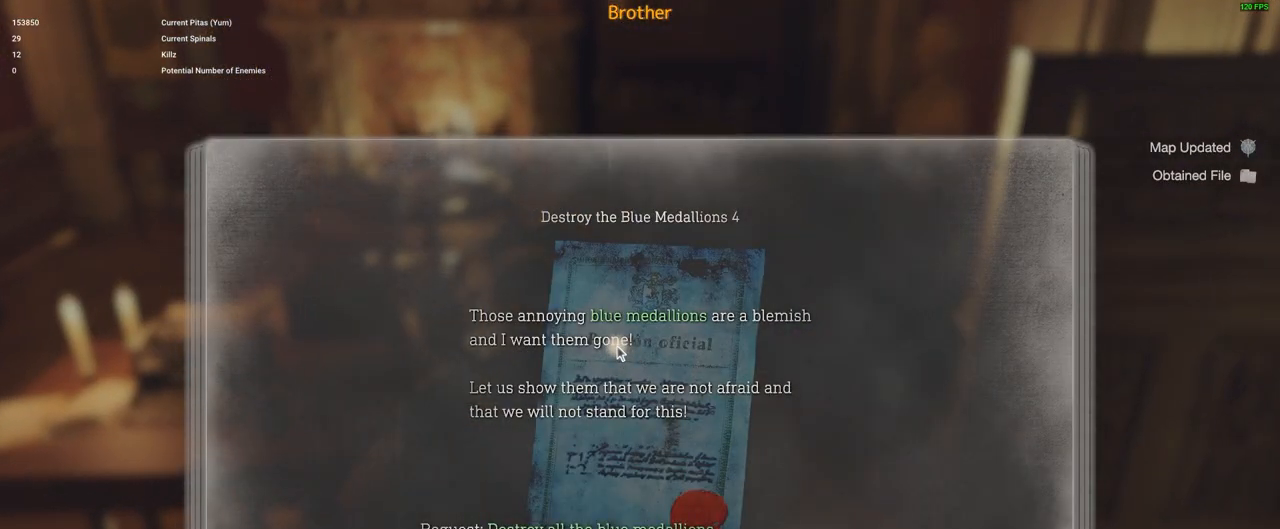
{"keys": ["d", "s"], "mouse": [], "events": [[167, "mouse_right", "down"], [267, "mouse_right", "up"], [317, "d", "down"], [317, "s", "down"]]}
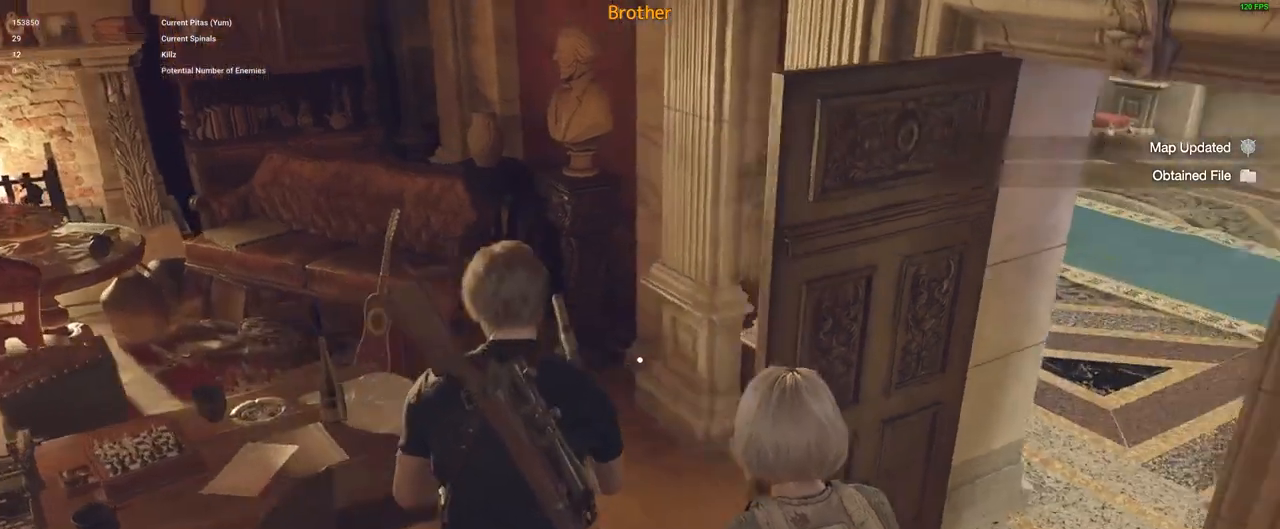
{"keys": [], "mouse": [], "events": [[183, "s", "up"], [367, "d", "up"]]}
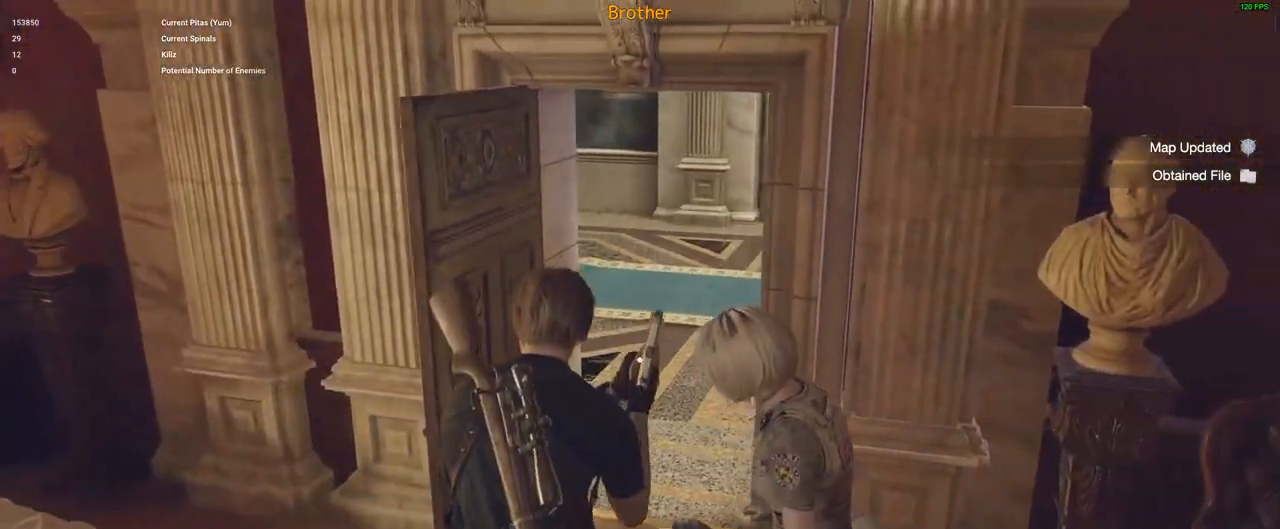
{"keys": [], "mouse": [], "events": []}
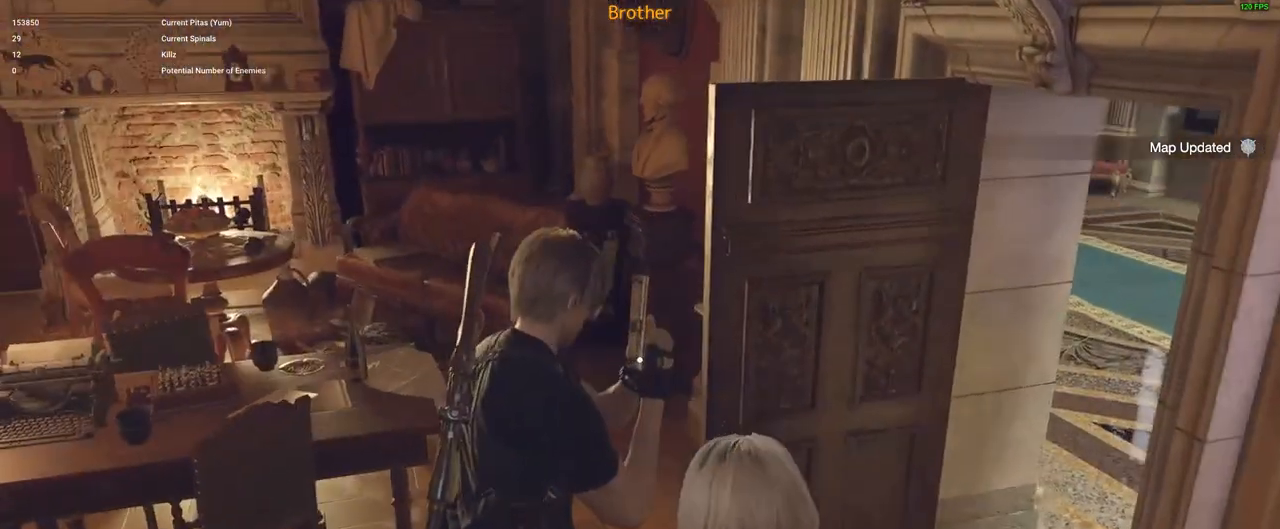
{"keys": ["a"], "mouse": [], "events": [[300, "a", "down"]]}
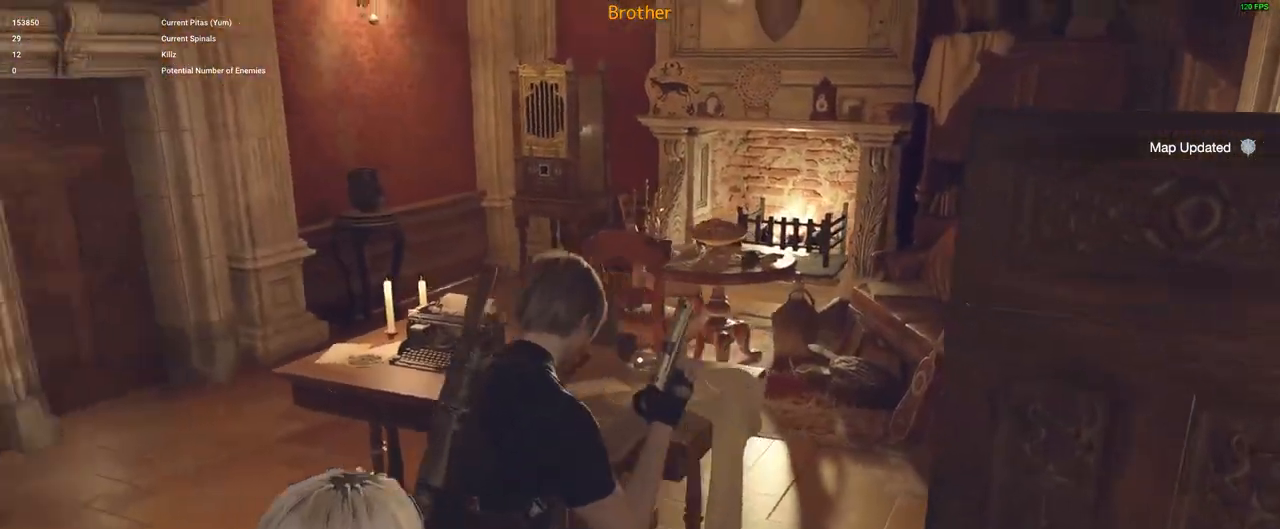
{"keys": ["a", "shift", "w"], "mouse": [], "events": [[50, "w", "down"], [183, "shift", "down"]]}
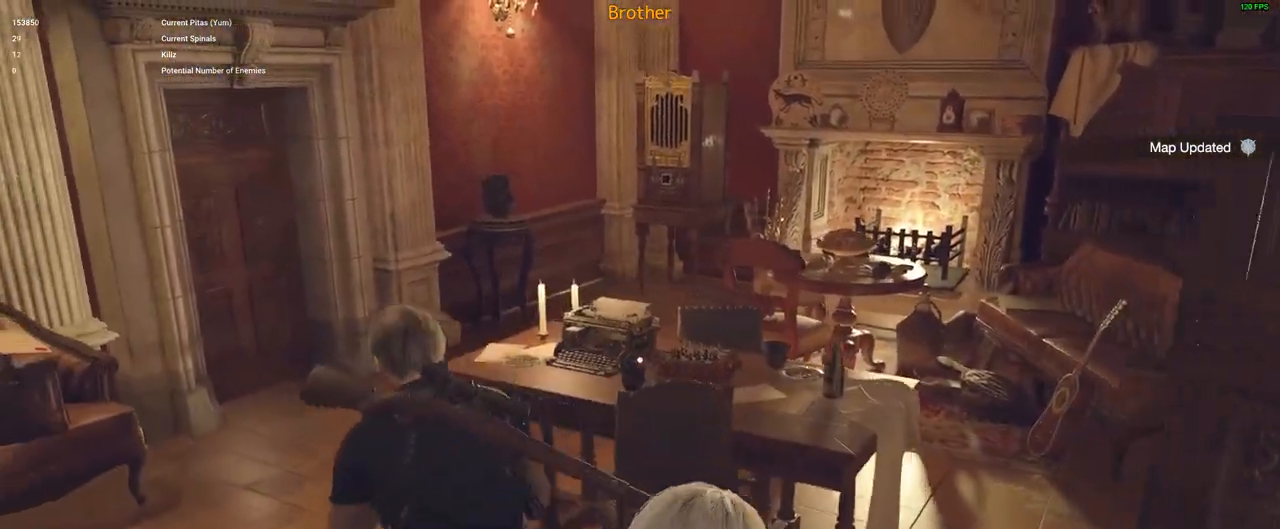
{"keys": [], "mouse": [], "events": [[150, "a", "up"], [150, "shift", "up"], [250, "w", "up"]]}
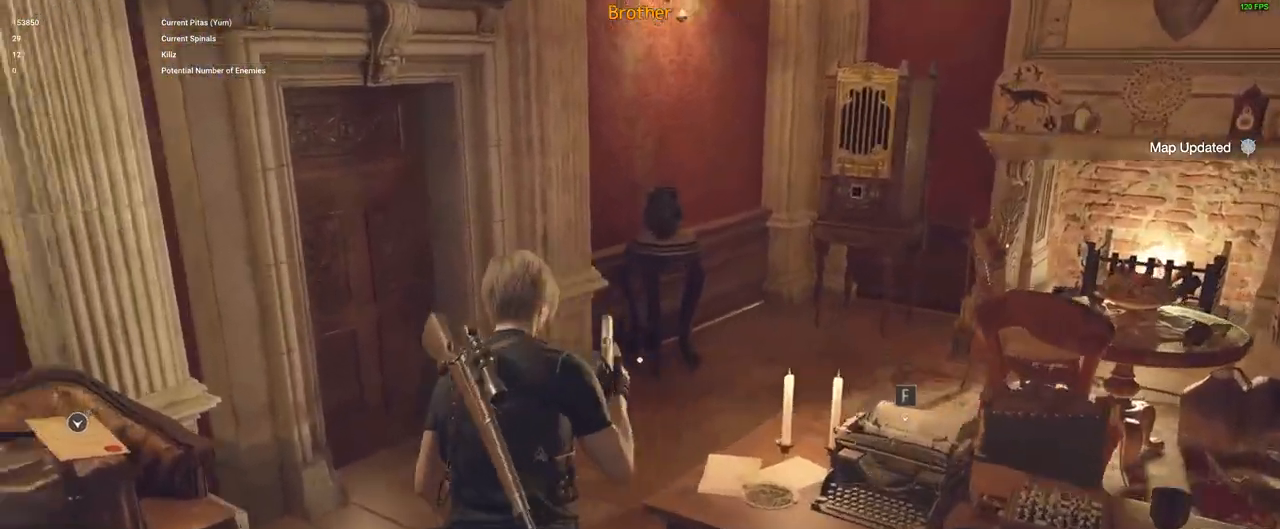
{"keys": ["a"], "mouse": [], "events": [[500, "a", "down"]]}
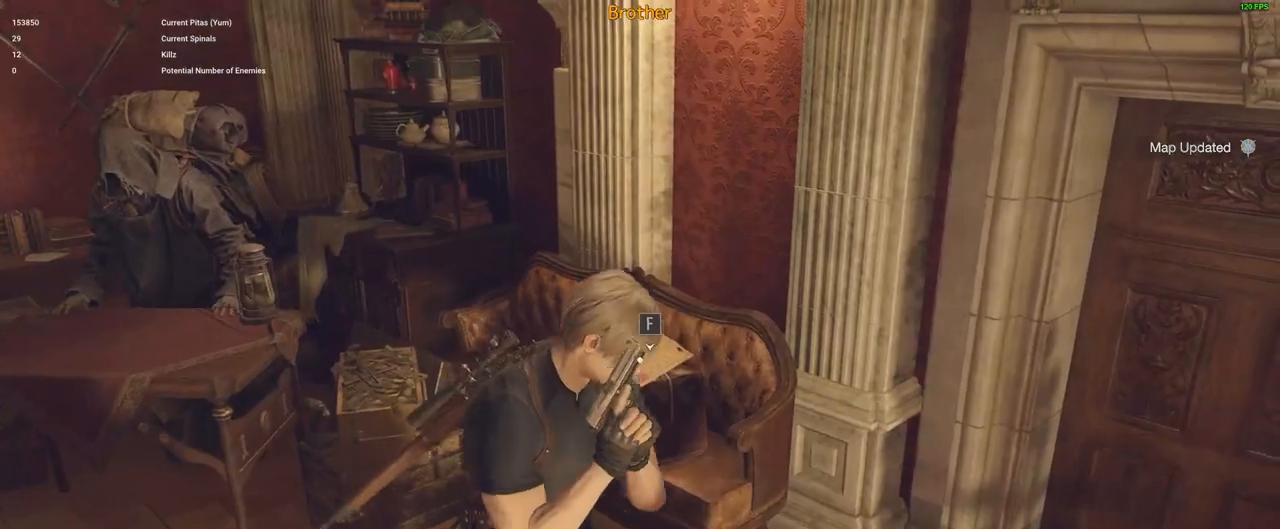
{"keys": ["w"], "mouse": [], "events": [[333, "w", "down"], [467, "a", "up"]]}
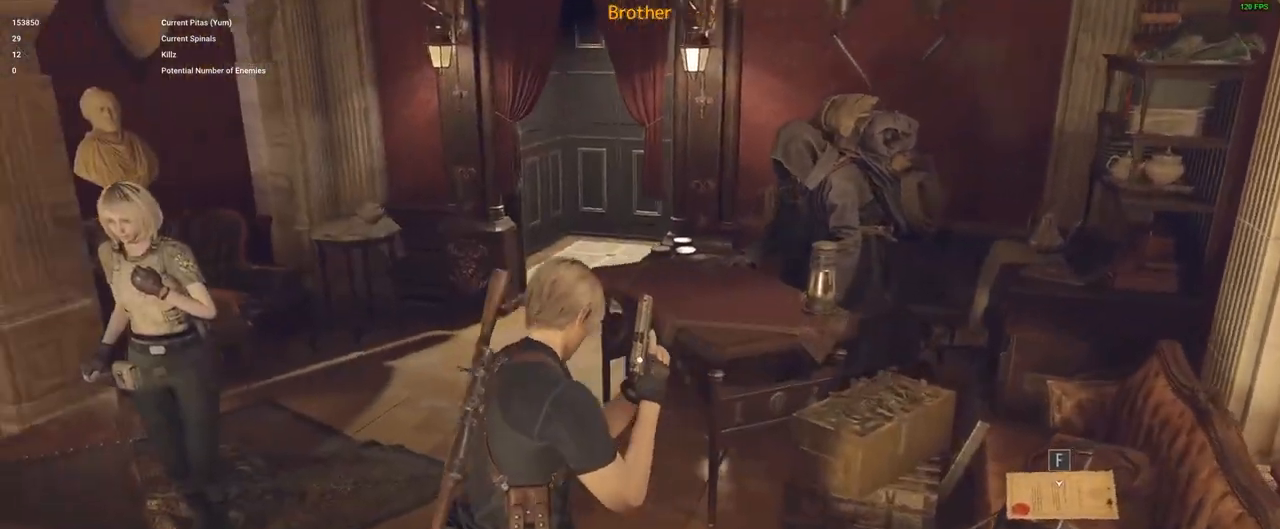
{"keys": [], "mouse": [], "events": [[150, "w", "up"]]}
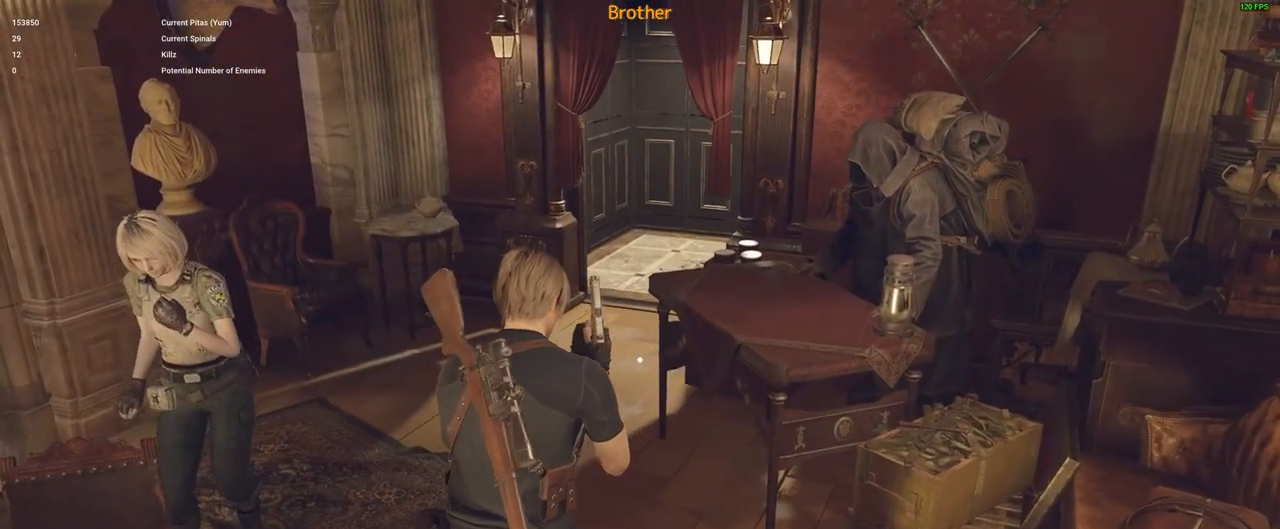
{"keys": [], "mouse": [], "events": []}
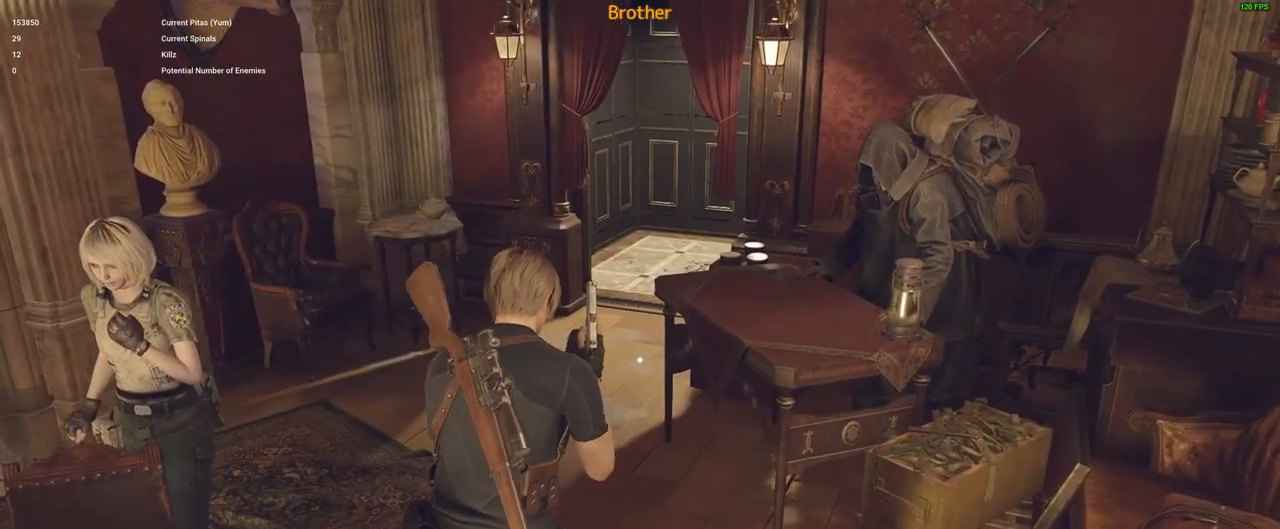
{"keys": [], "mouse": [], "events": []}
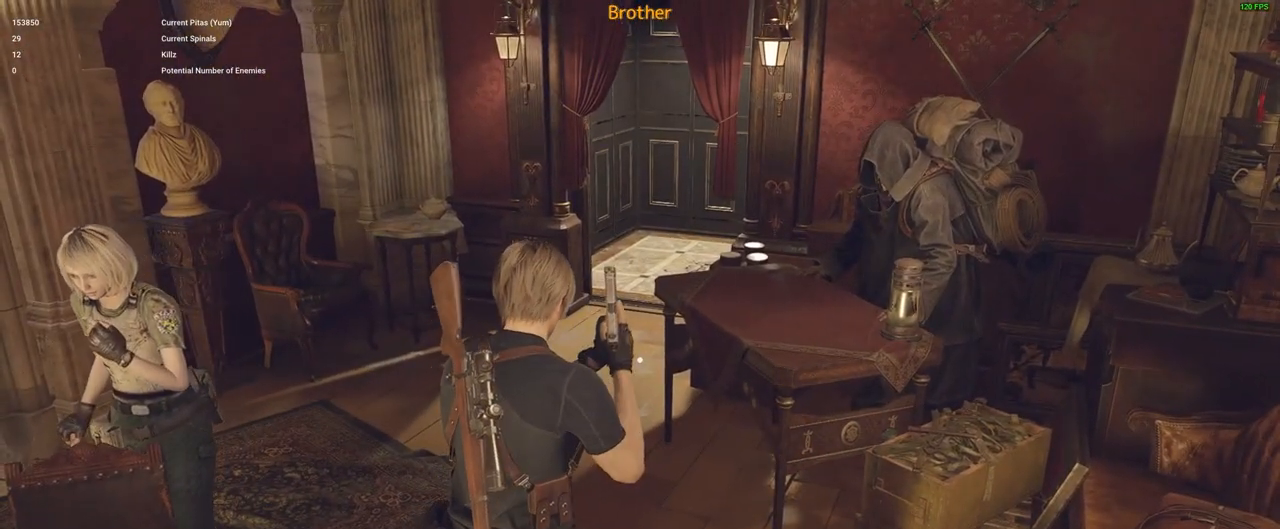
{"keys": ["d"], "mouse": [], "events": [[150, "d", "down"]]}
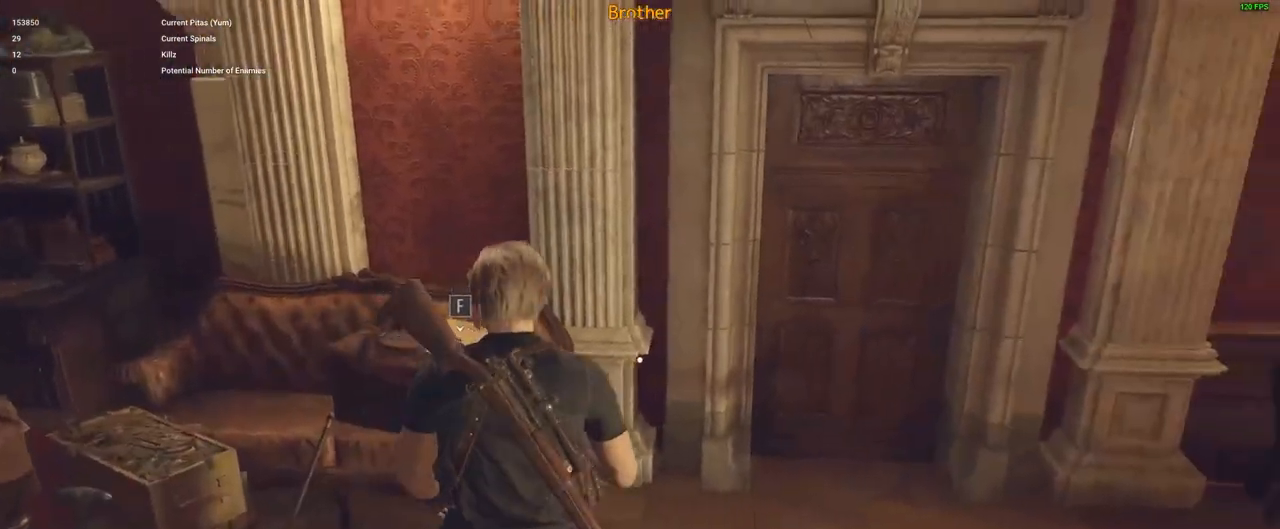
{"keys": [], "mouse": [], "events": [[117, "d", "up"]]}
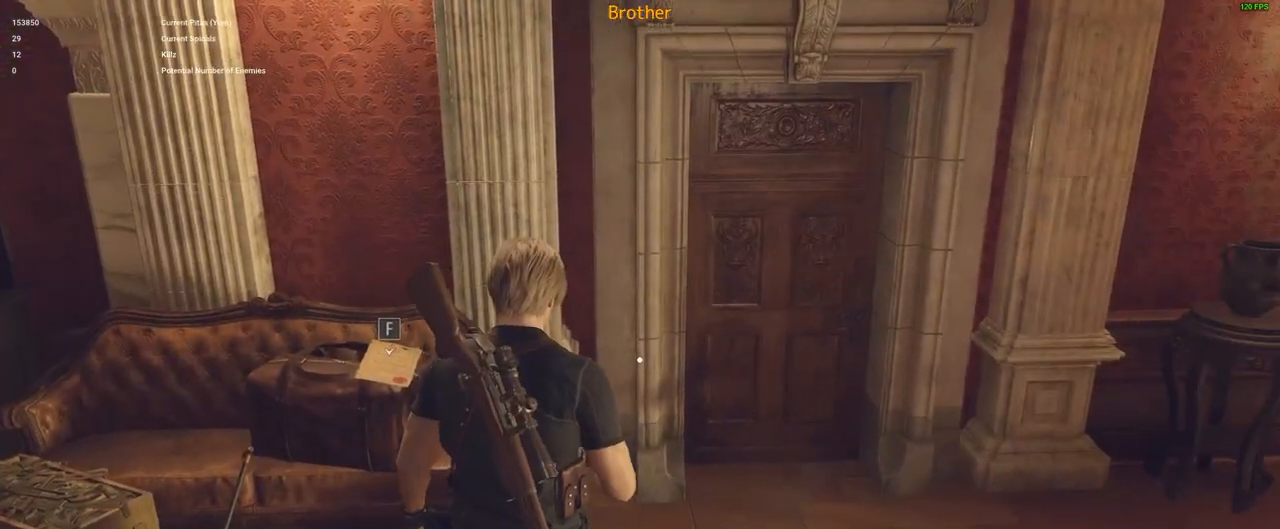
{"keys": ["d", "w"], "mouse": [], "events": [[233, "d", "down"], [283, "w", "down"]]}
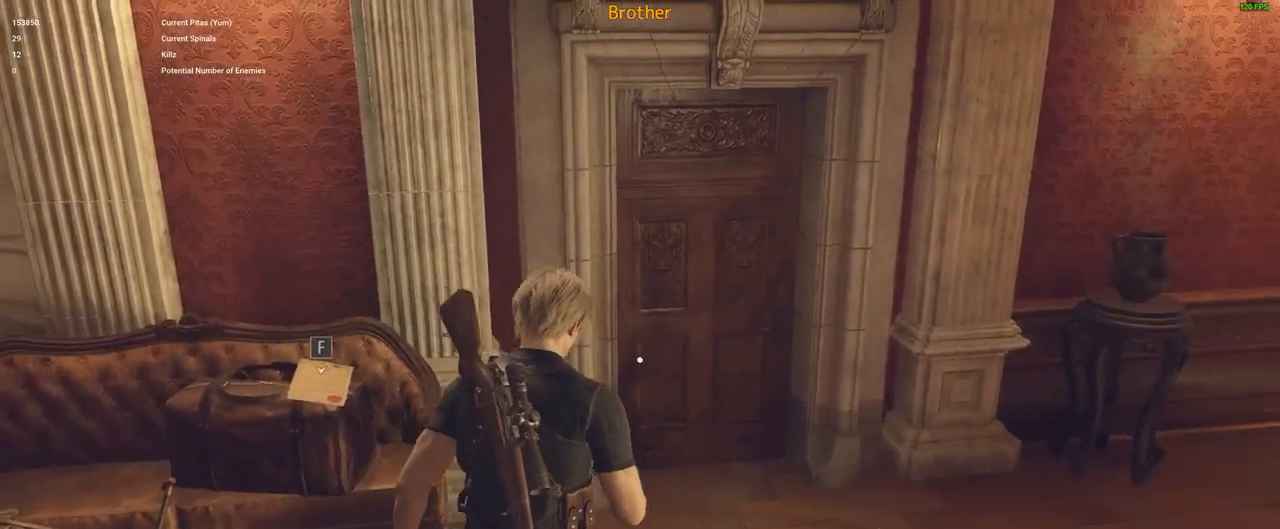
{"keys": ["shift", "w"], "mouse": [], "events": [[250, "d", "up"], [250, "shift", "down"]]}
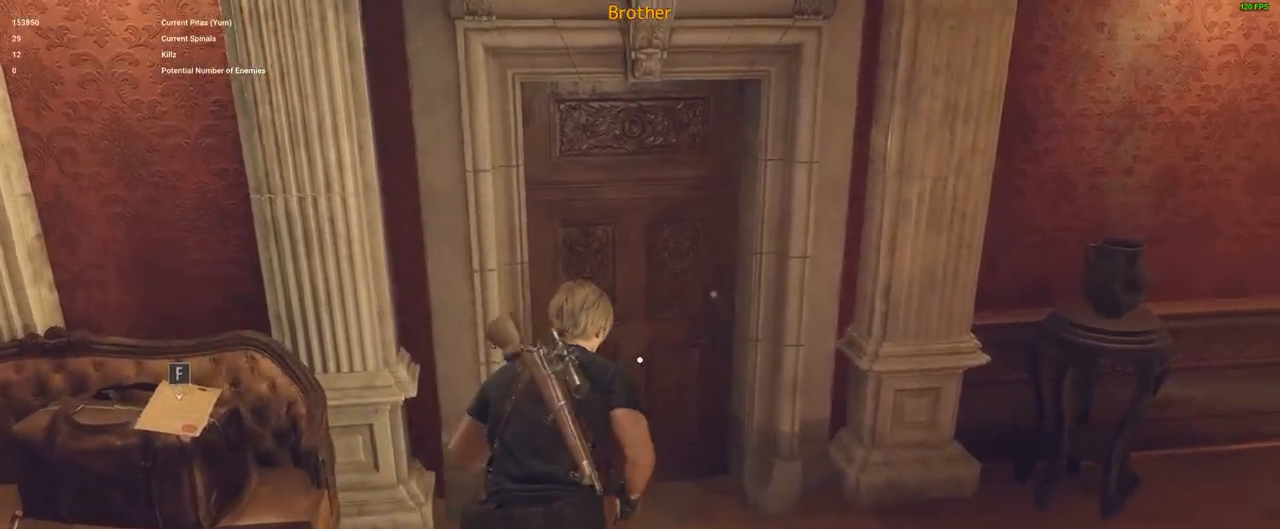
{"keys": ["shift", "w"], "mouse": [], "events": [[33, "d", "down"], [117, "d", "up"], [400, "f", "down"], [450, "f", "up"]]}
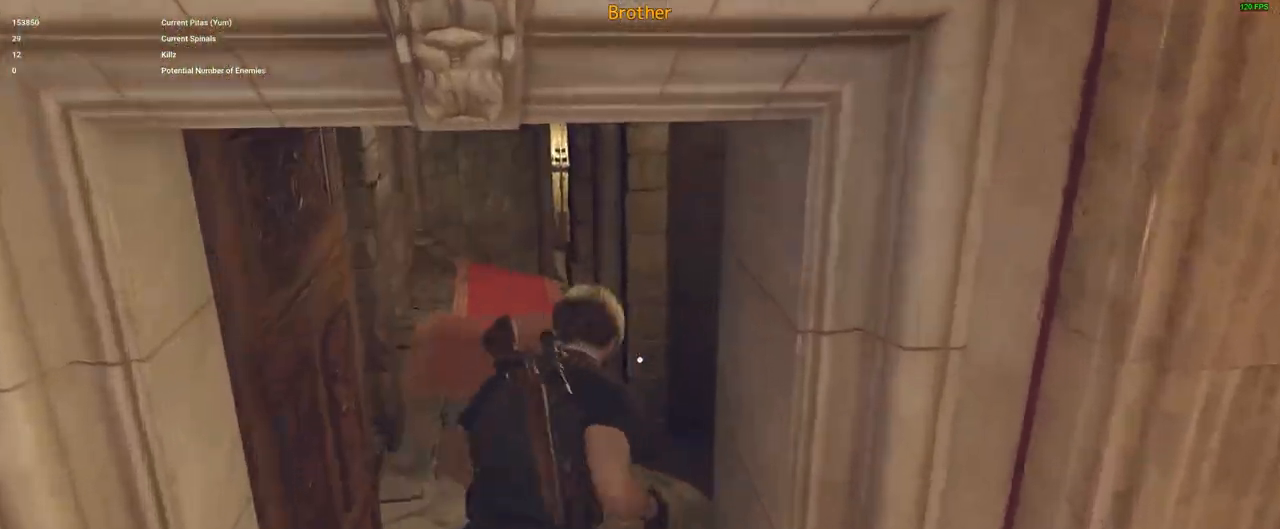
{"keys": ["a", "shift", "w"], "mouse": [], "events": [[317, "a", "down"]]}
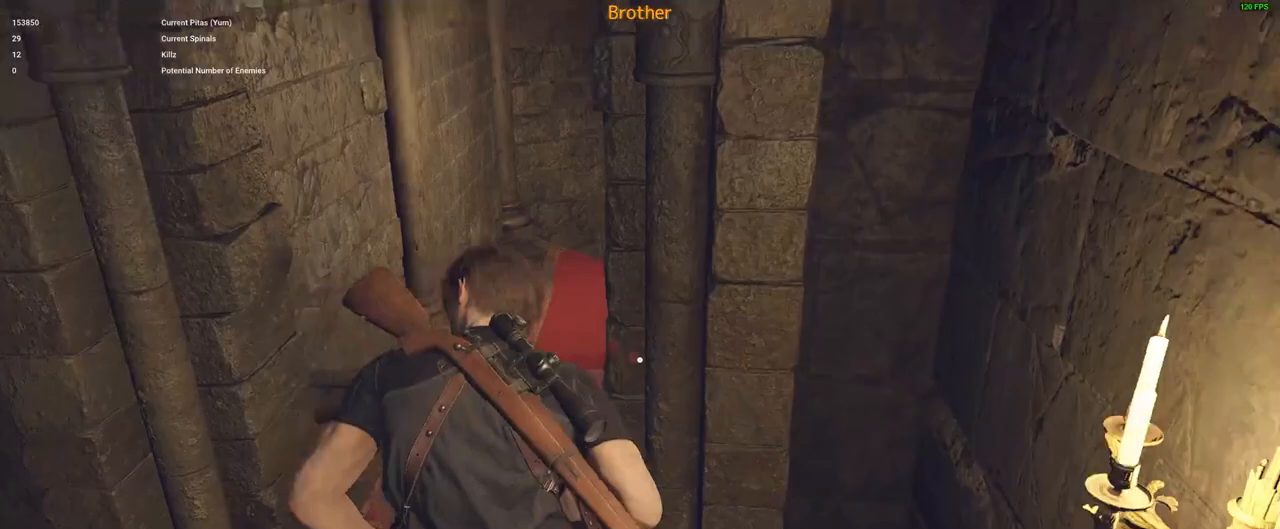
{"keys": ["shift", "w"], "mouse": [], "events": [[150, "a", "up"]]}
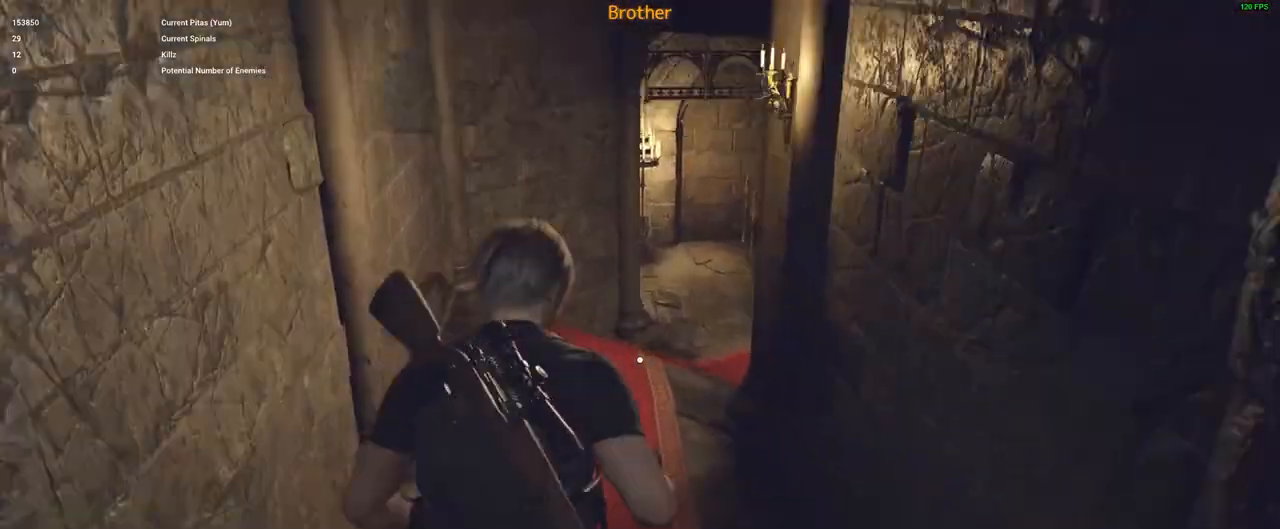
{"keys": ["shift", "w"], "mouse": [], "events": [[167, "d", "down"], [267, "d", "up"]]}
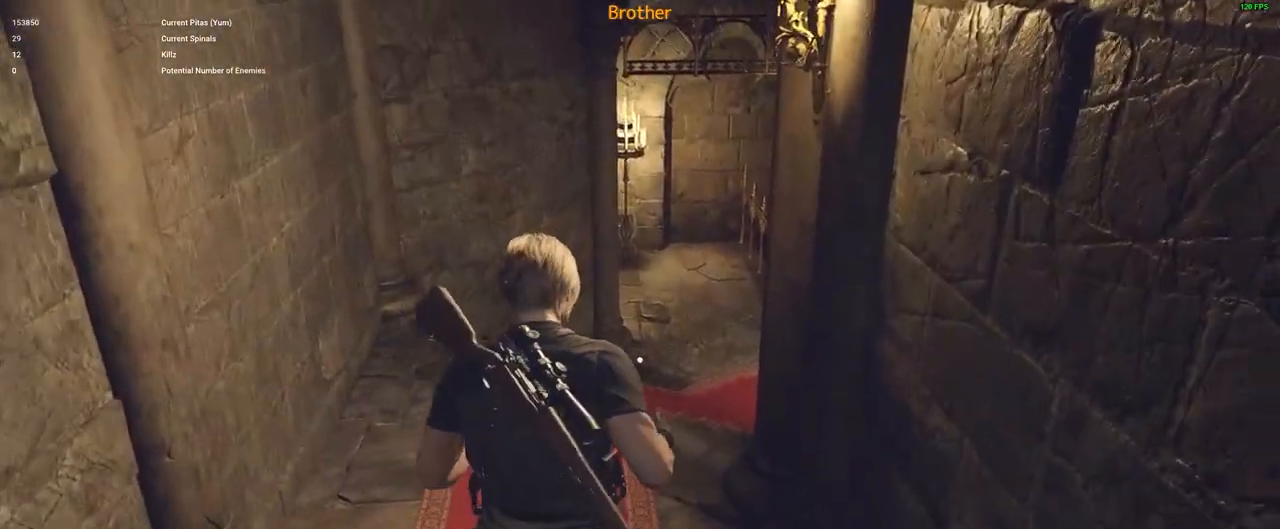
{"keys": ["d", "shift", "w"], "mouse": [], "events": [[367, "d", "down"]]}
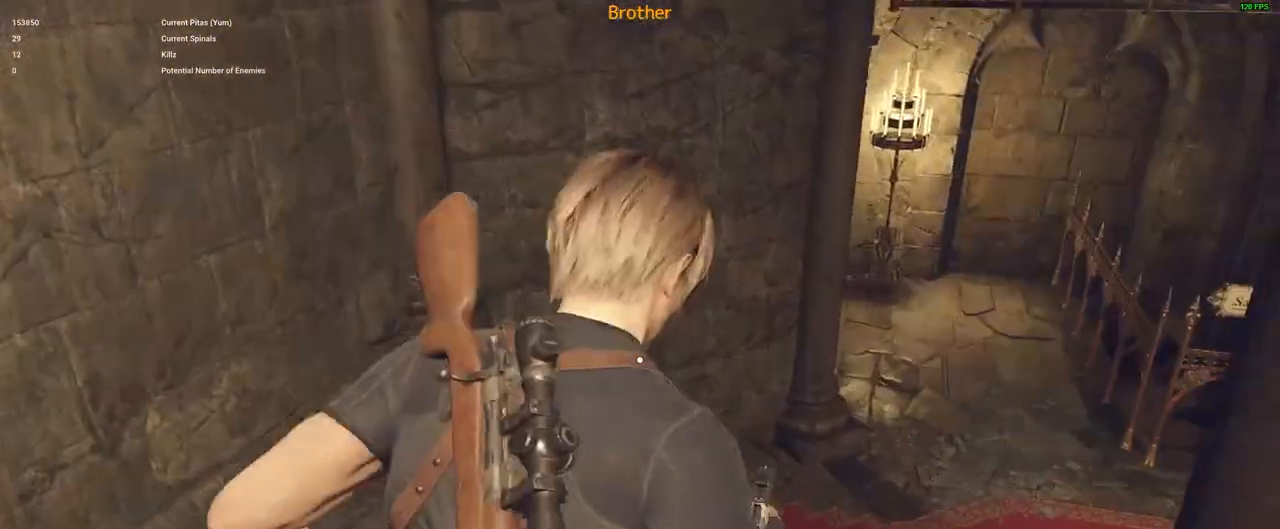
{"keys": ["d", "shift", "w"], "mouse": [], "events": []}
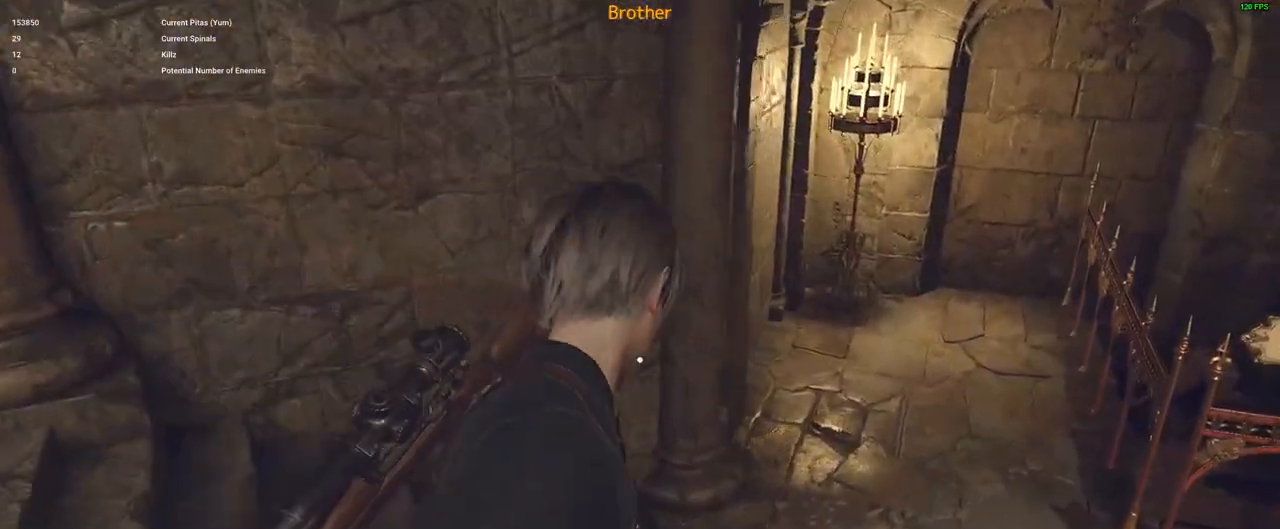
{"keys": ["shift", "w"], "mouse": [], "events": [[117, "w", "up"], [400, "w", "down"], [500, "d", "up"]]}
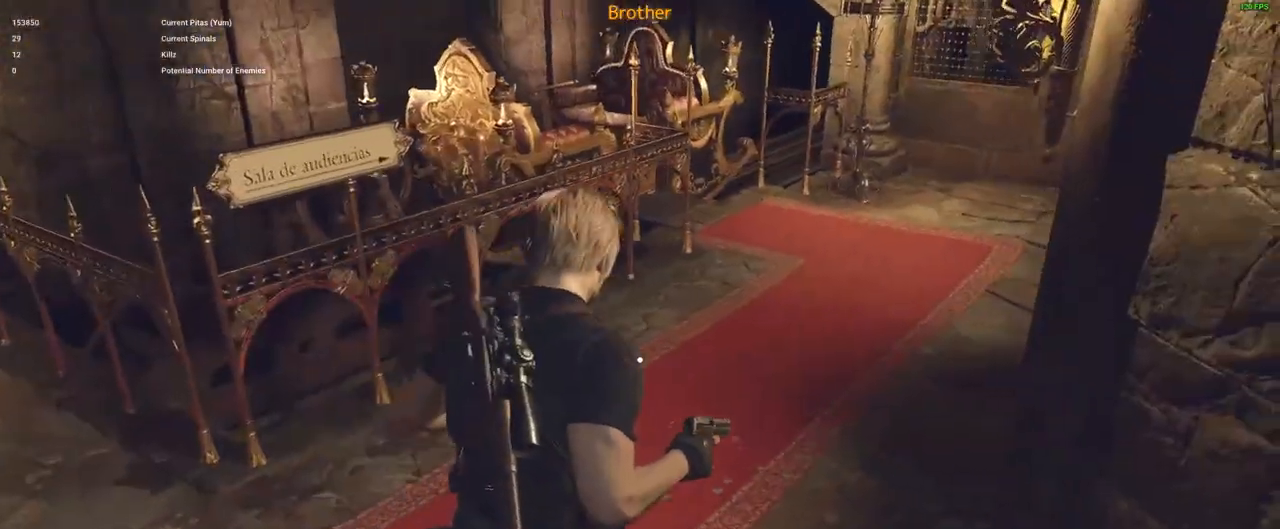
{"keys": ["shift", "w"], "mouse": [], "events": []}
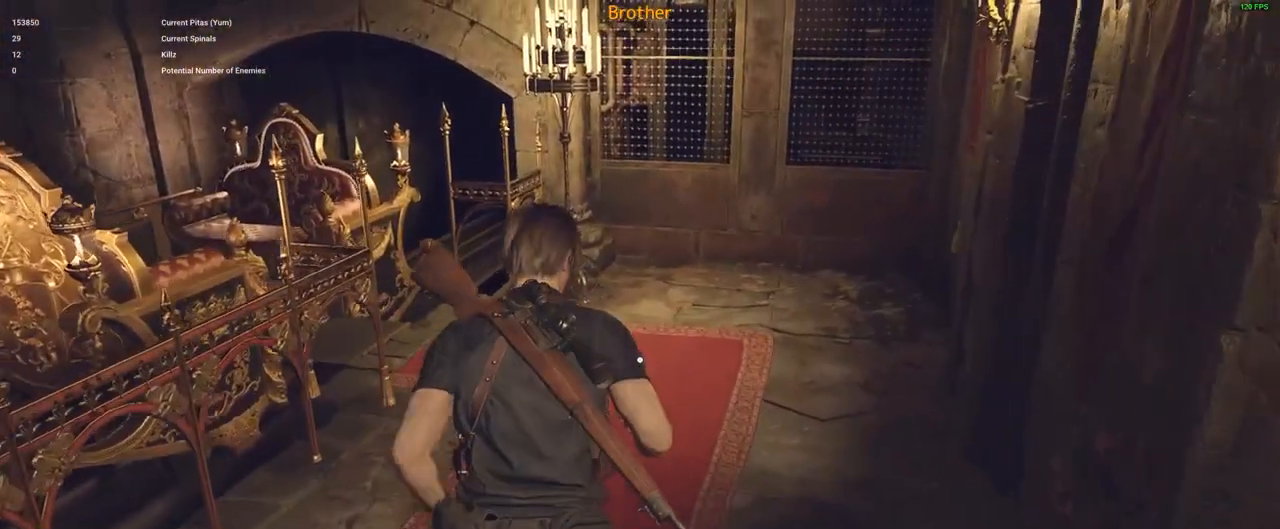
{"keys": ["a", "shift", "w"], "mouse": [], "events": [[483, "a", "down"]]}
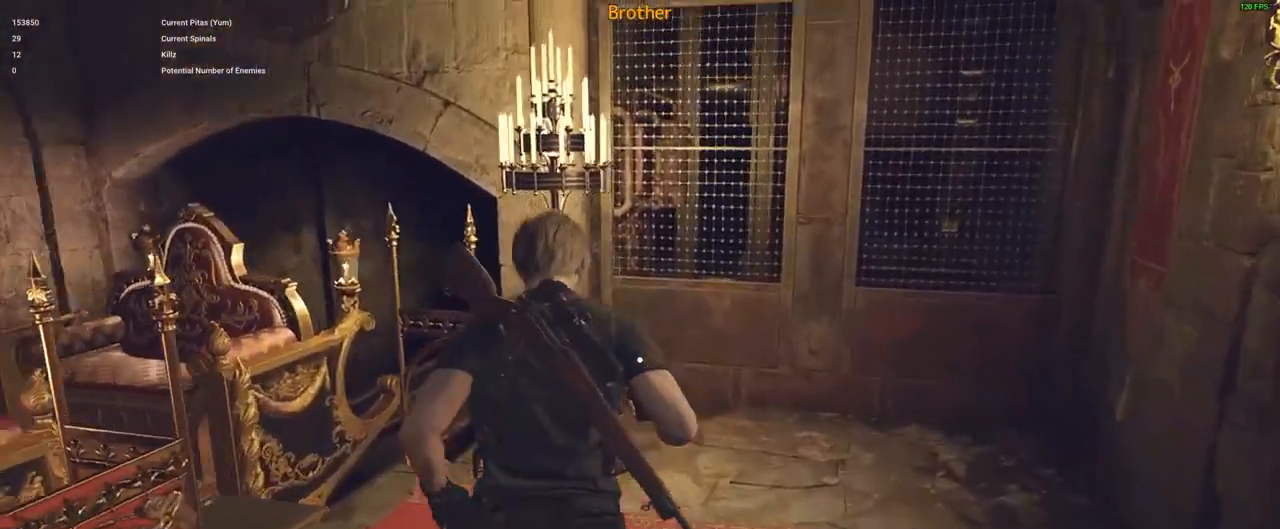
{"keys": [], "mouse": [], "events": [[217, "a", "up"], [217, "shift", "up"], [400, "f", "down"], [450, "f", "up"], [450, "w", "up"]]}
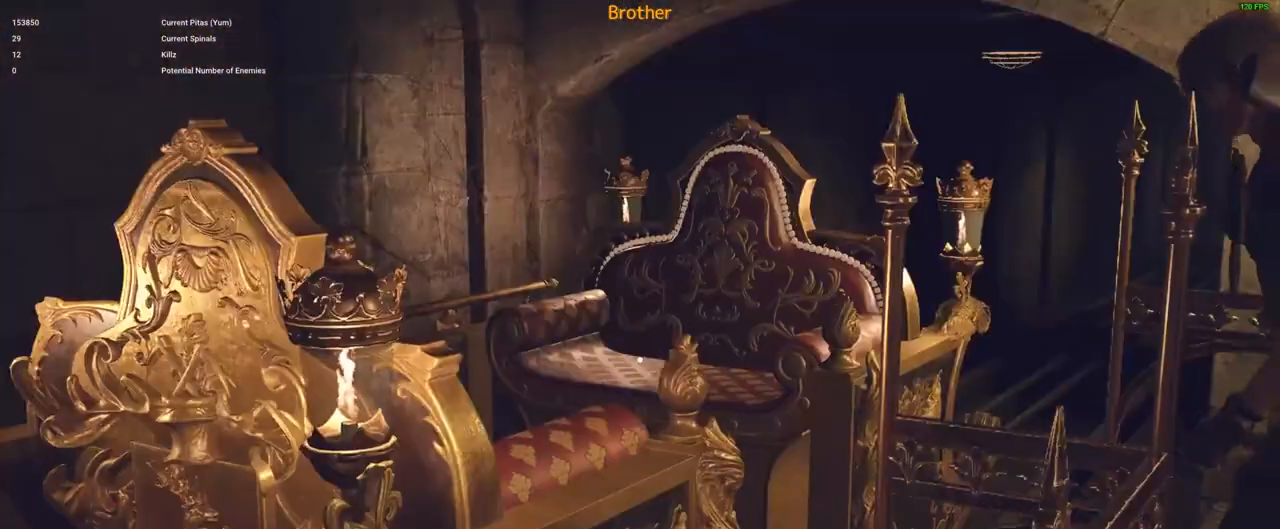
{"keys": [], "mouse": [], "events": [[283, "f", "down"], [333, "f", "up"]]}